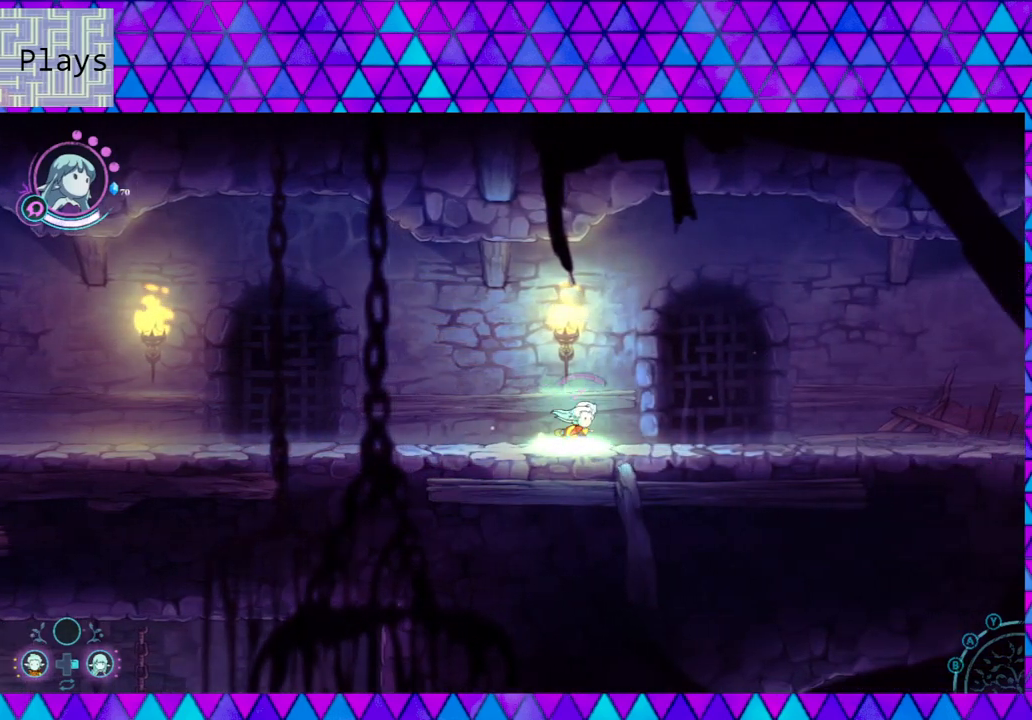
Gameplay with a controller (Nintendo layout); each line is a JSON object with the inputs held at the frame after it. "events" lists button and stick changes between this image and that frame as [ms after this image, input, new state], when the widget could be followed in between. Not read: L3 R3.
{"buttons": ["L2"], "left_stick": "right", "right_stick": "center", "events": []}
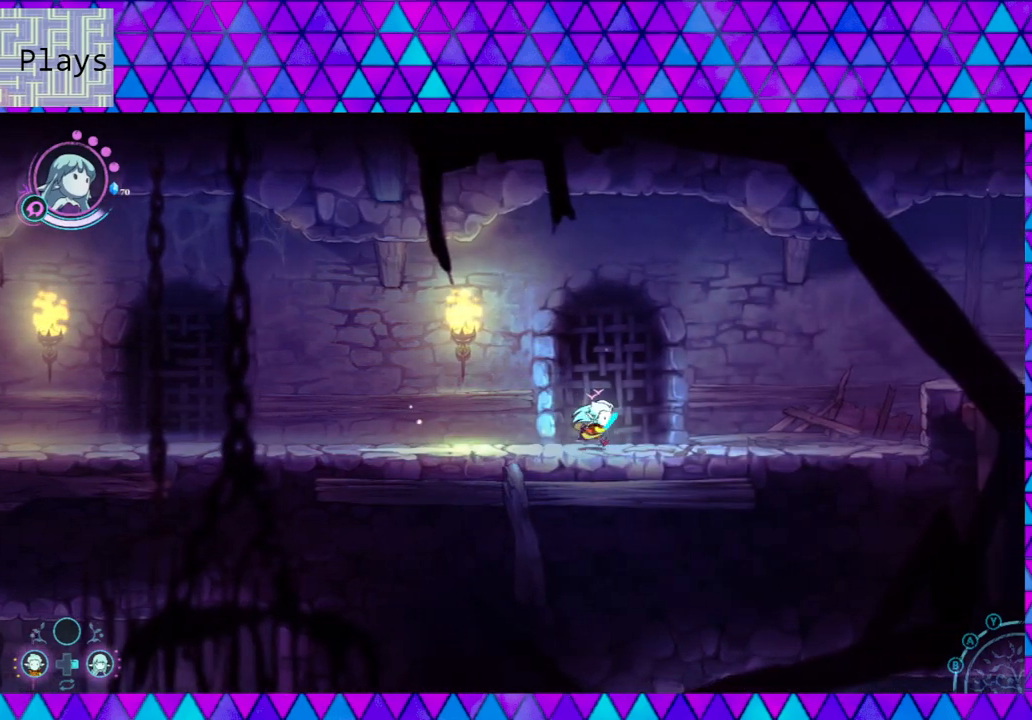
{"buttons": ["L2"], "left_stick": "right", "right_stick": "center", "events": []}
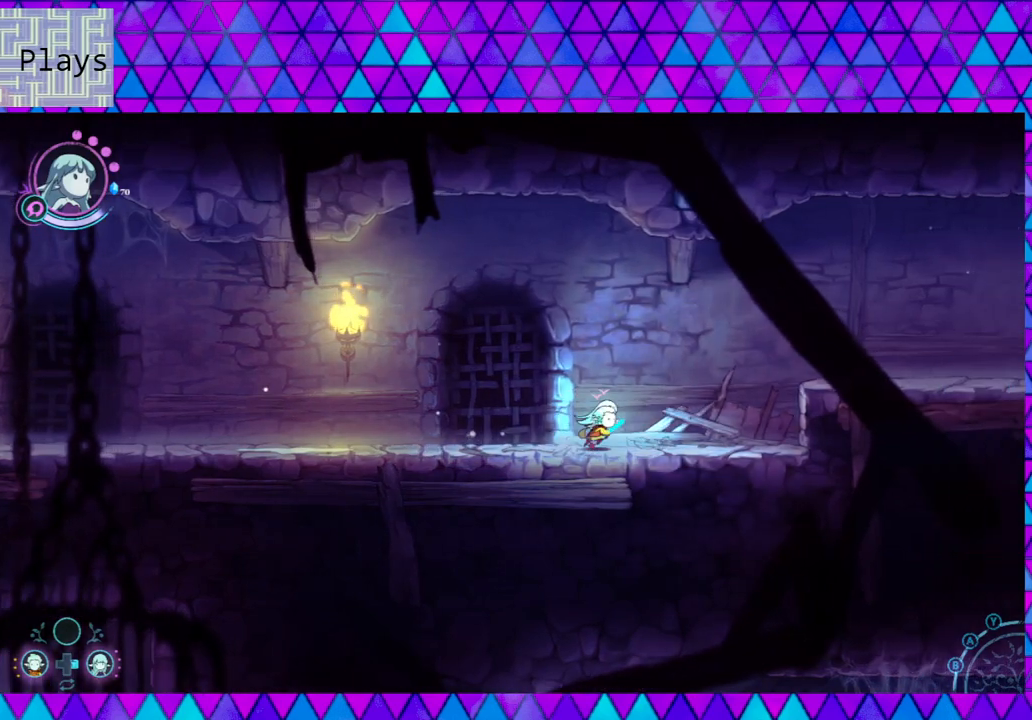
{"buttons": ["B", "L2"], "left_stick": "right", "right_stick": "center", "events": [[333, "B", "down"]]}
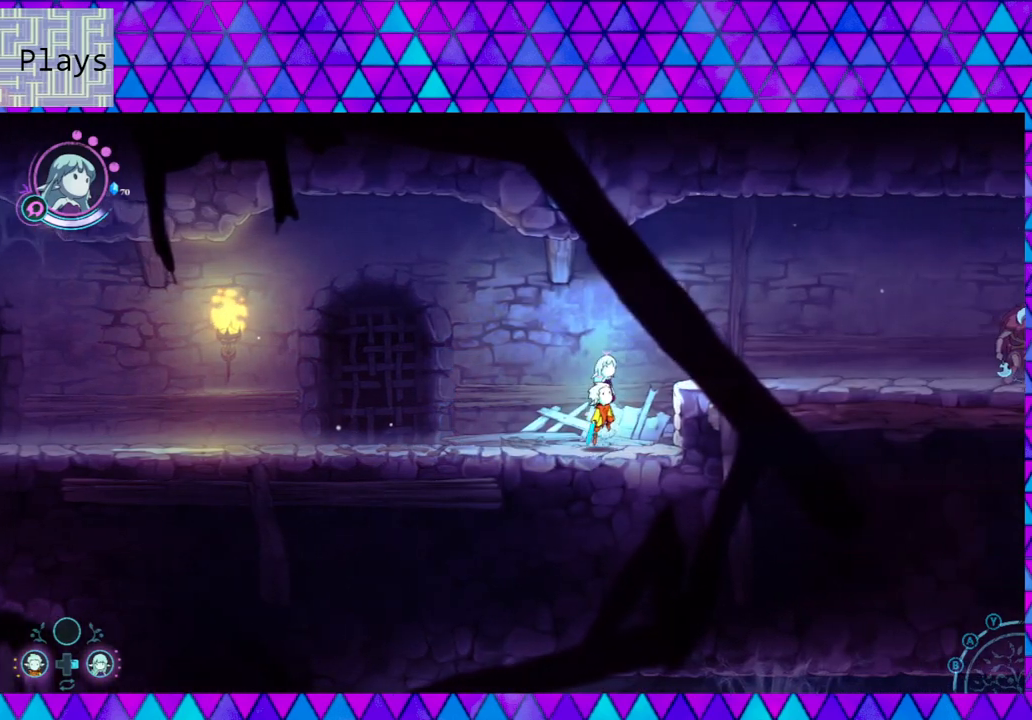
{"buttons": ["L2"], "left_stick": "right", "right_stick": "center", "events": [[400, "B", "up"]]}
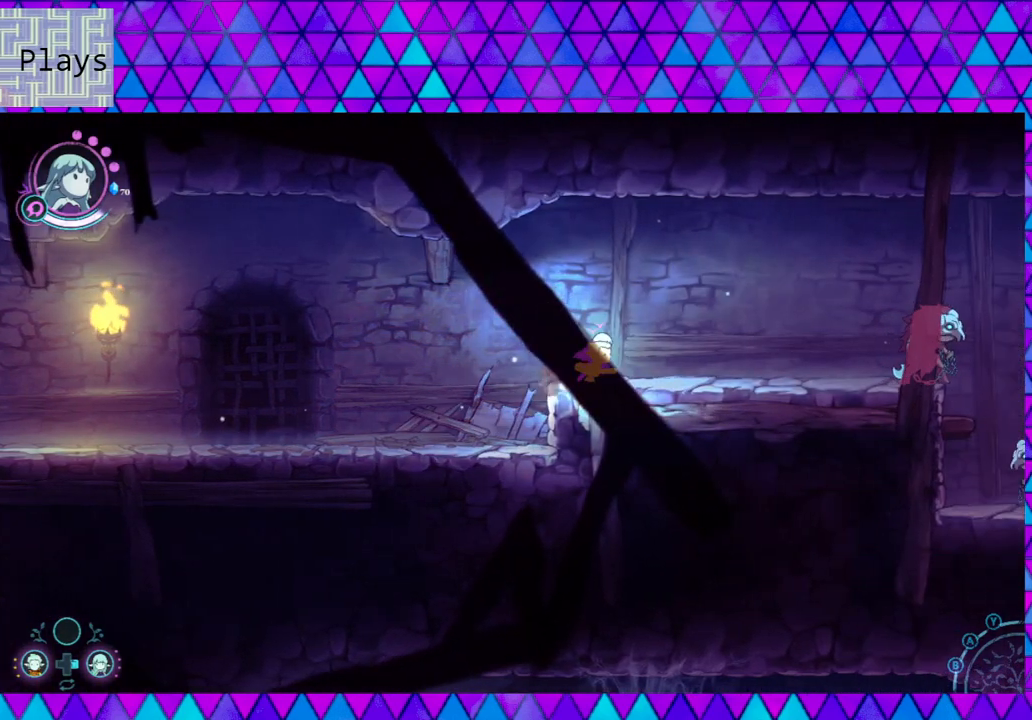
{"buttons": ["Y", "L2"], "left_stick": "center", "right_stick": "center", "events": [[167, "Y", "down"], [167, "left_stick", "center"], [233, "Y", "up"], [317, "Y", "down"], [417, "Y", "up"], [500, "Y", "down"]]}
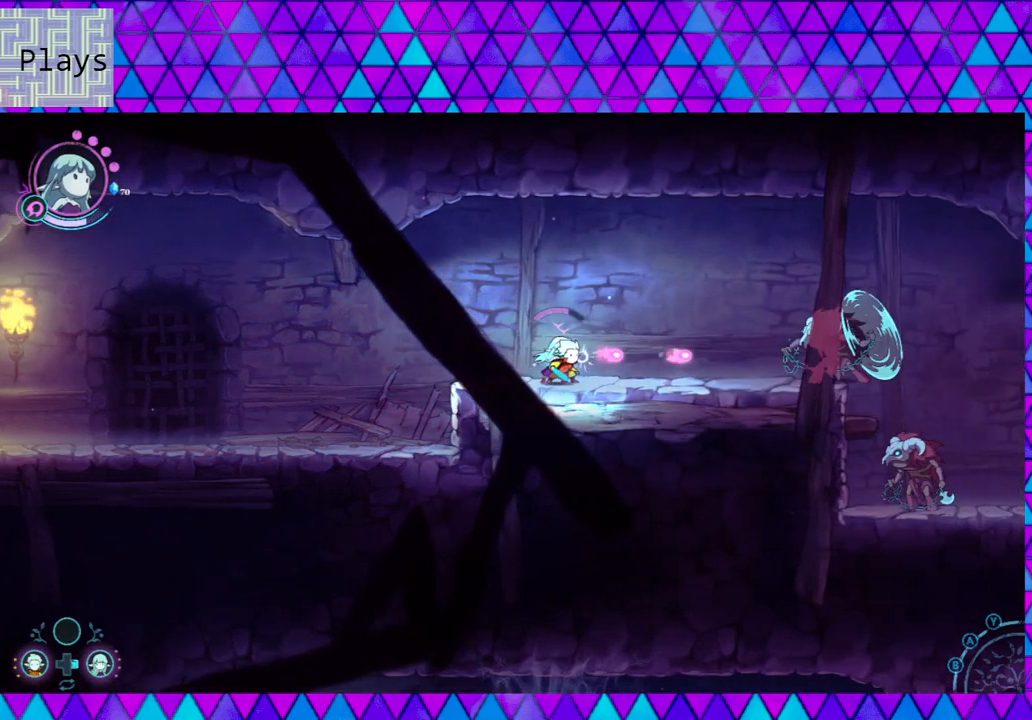
{"buttons": ["Y", "L2"], "left_stick": "center", "right_stick": "center", "events": [[67, "Y", "up"], [167, "Y", "down"], [217, "Y", "up"], [333, "Y", "down"], [400, "Y", "up"], [467, "Y", "down"]]}
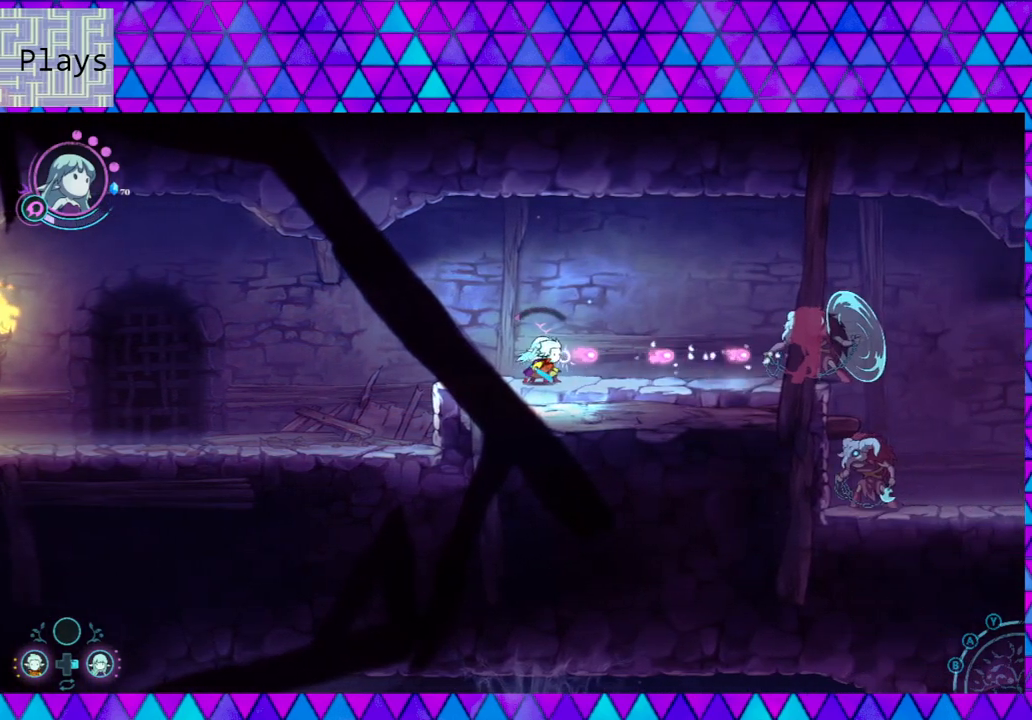
{"buttons": ["Y", "L2"], "left_stick": "center", "right_stick": "center", "events": [[83, "Y", "up"], [317, "left_stick", "down-right"], [417, "Y", "down"], [467, "left_stick", "center"]]}
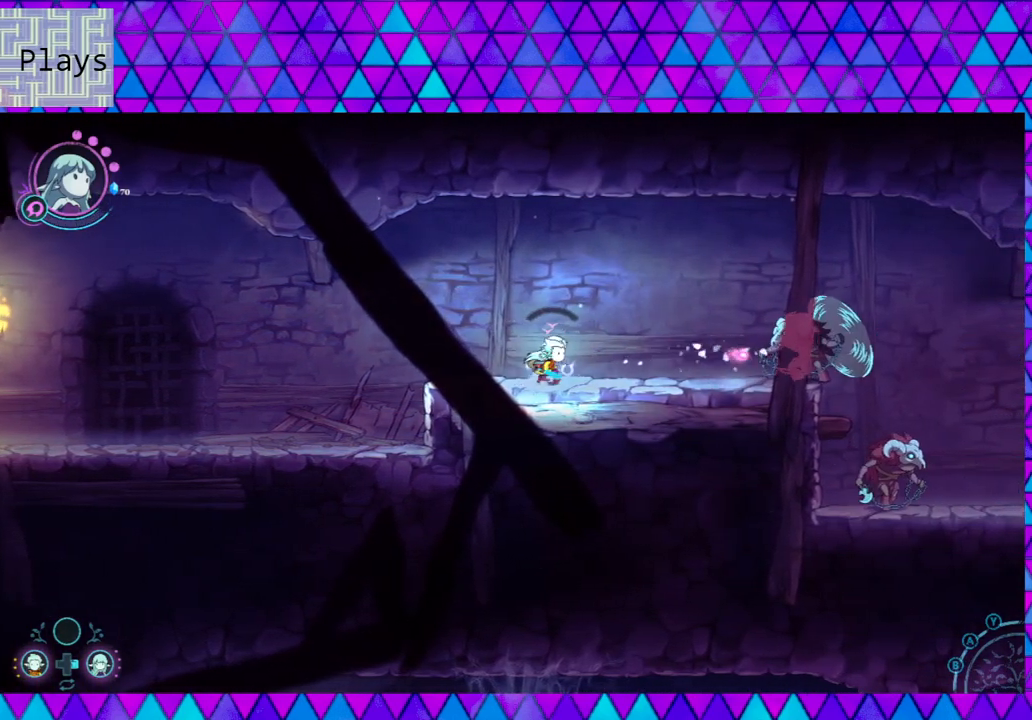
{"buttons": ["Y", "L2"], "left_stick": "center", "right_stick": "center", "events": [[17, "Y", "up"], [117, "Y", "down"], [167, "Y", "up"], [250, "Y", "down"], [333, "Y", "up"], [450, "Y", "down"]]}
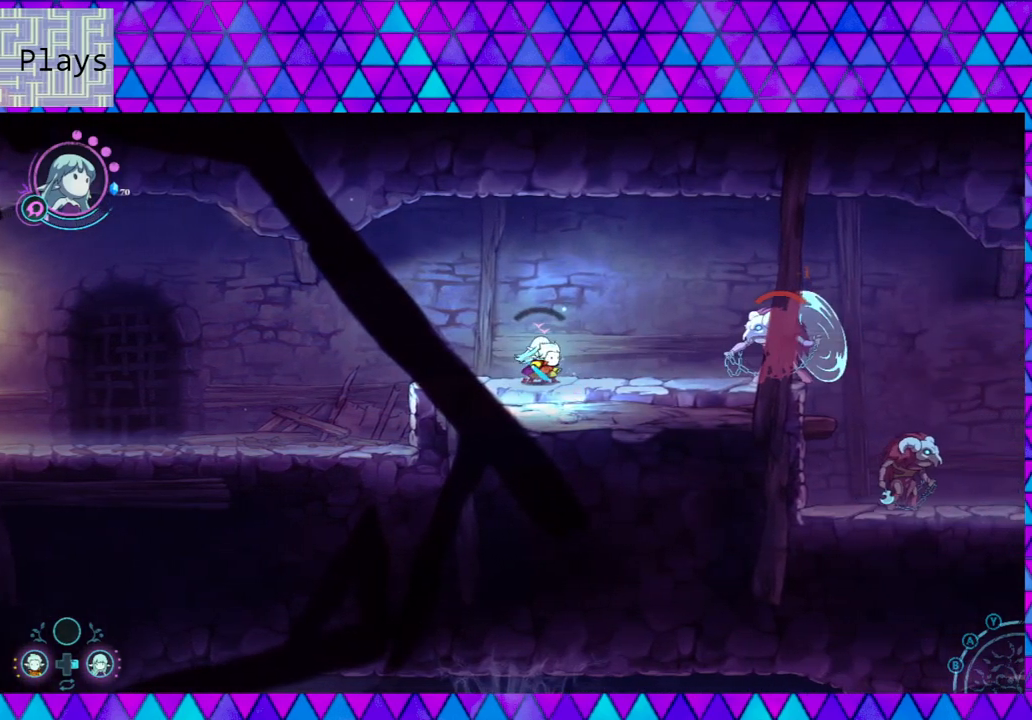
{"buttons": ["Y", "L2"], "left_stick": "center", "right_stick": "center", "events": [[17, "Y", "up"], [100, "Y", "down"], [183, "Y", "up"], [267, "Y", "down"], [367, "Y", "up"], [450, "Y", "down"]]}
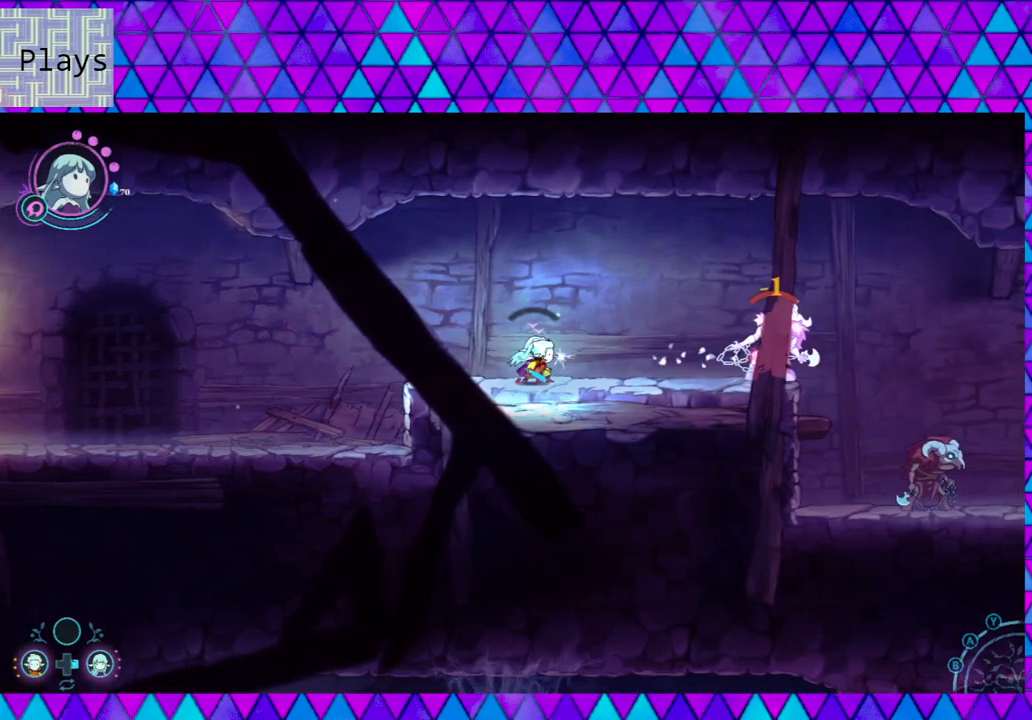
{"buttons": ["Y", "L2"], "left_stick": "center", "right_stick": "center", "events": [[33, "Y", "up"], [133, "Y", "down"], [217, "Y", "up"], [267, "Y", "down"], [383, "Y", "up"], [433, "Y", "down"]]}
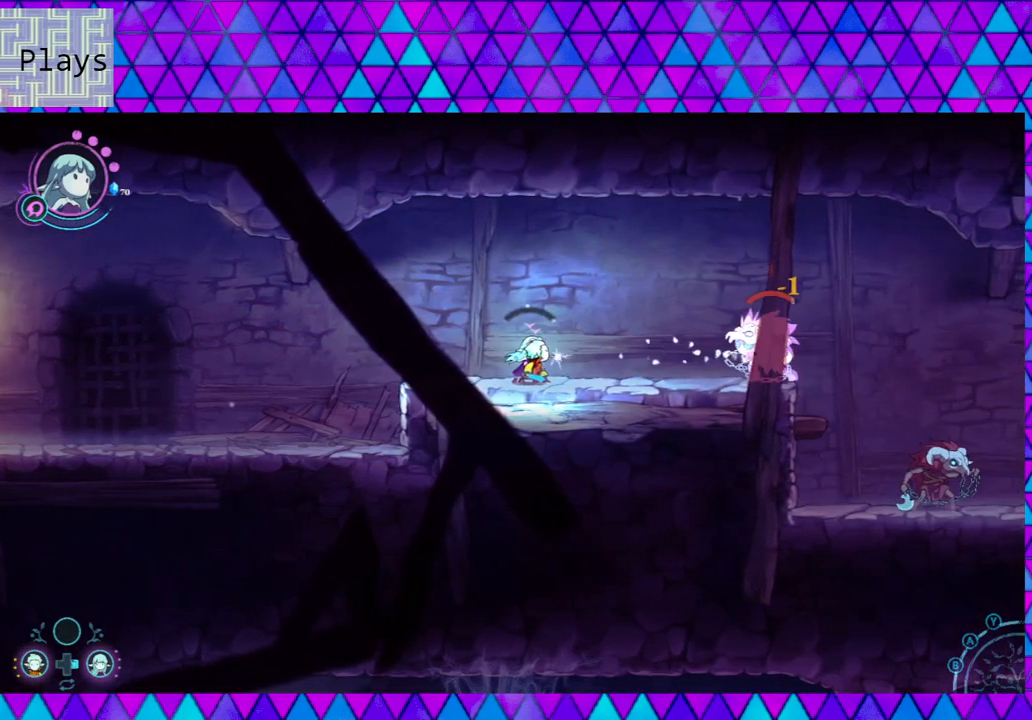
{"buttons": ["L2"], "left_stick": "center", "right_stick": "center", "events": [[17, "Y", "up"], [117, "Y", "down"], [167, "Y", "up"], [250, "Y", "down"], [333, "Y", "up"], [417, "Y", "down"], [500, "Y", "up"]]}
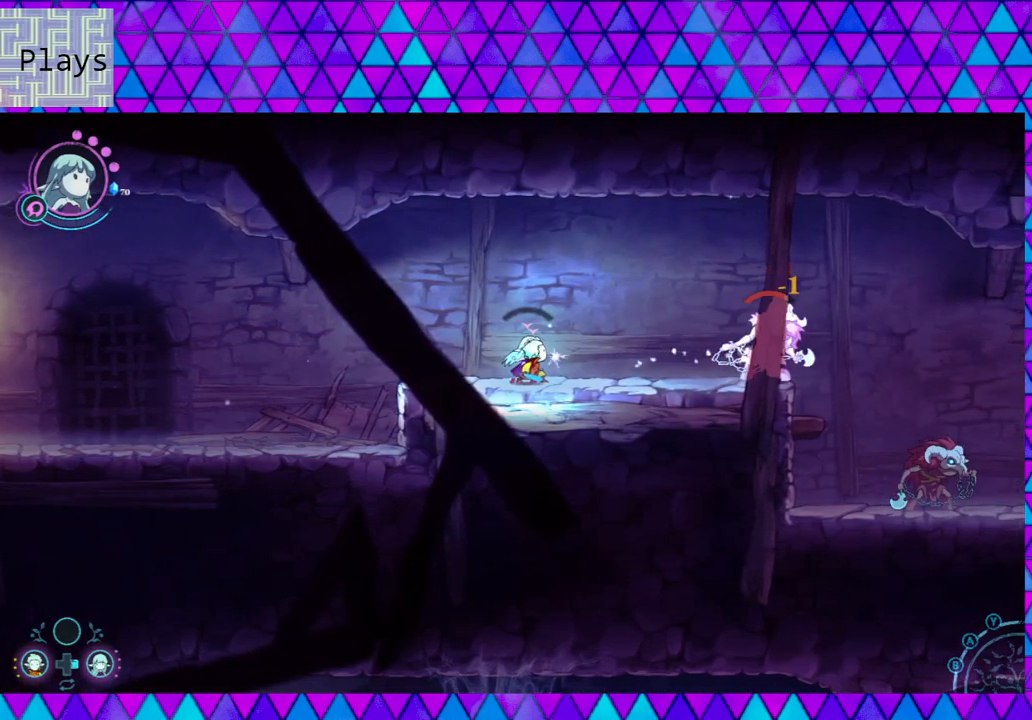
{"buttons": ["Y", "L2"], "left_stick": "center", "right_stick": "center", "events": [[83, "Y", "down"], [167, "Y", "up"], [250, "Y", "down"], [350, "Y", "up"], [433, "Y", "down"]]}
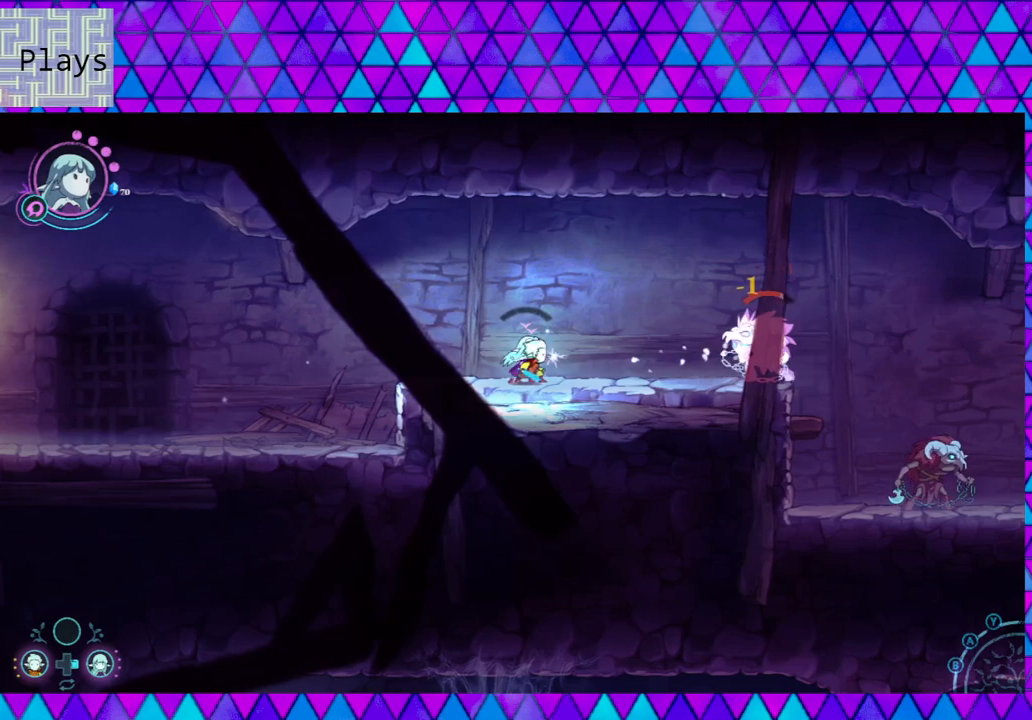
{"buttons": ["Y", "L2"], "left_stick": "center", "right_stick": "center", "events": [[17, "Y", "up"], [117, "Y", "down"], [217, "Y", "up"], [300, "Y", "down"], [400, "Y", "up"], [500, "Y", "down"]]}
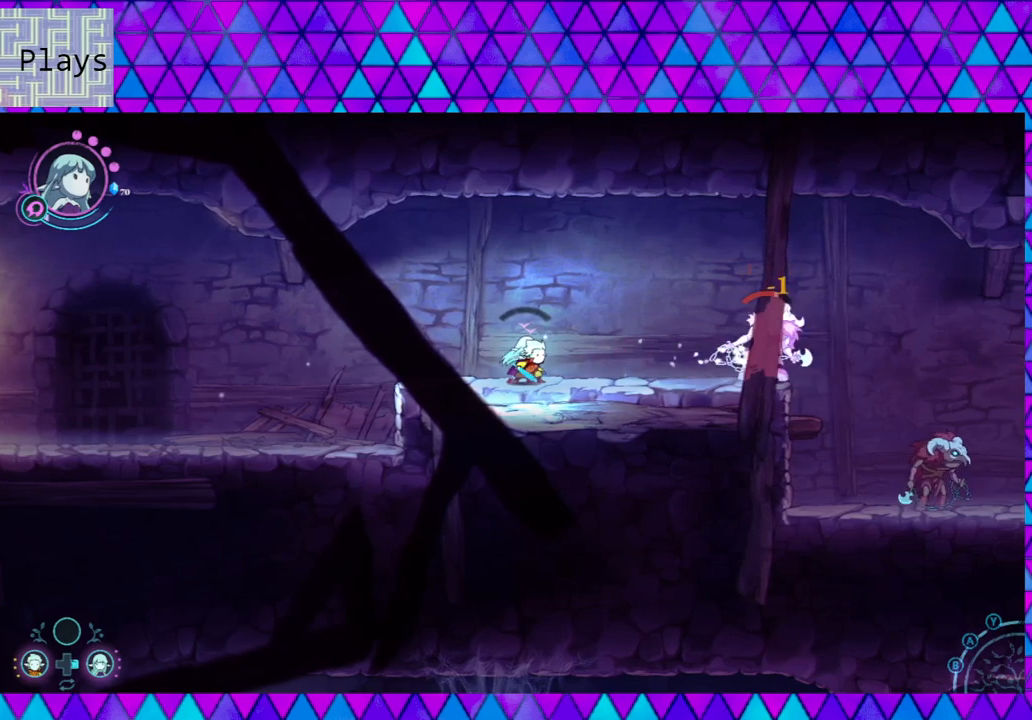
{"buttons": ["L2"], "left_stick": "center", "right_stick": "center", "events": [[67, "Y", "up"], [183, "Y", "down"], [267, "Y", "up"], [367, "Y", "down"], [467, "Y", "up"]]}
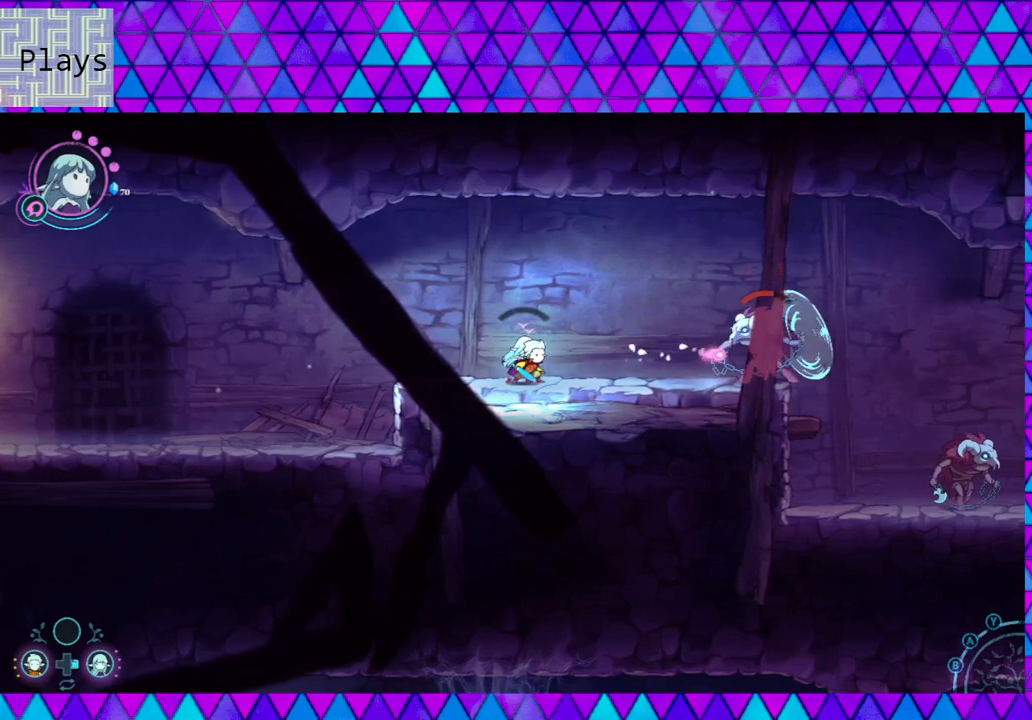
{"buttons": ["L2"], "left_stick": "center", "right_stick": "center", "events": [[33, "Y", "down"], [133, "Y", "up"], [217, "Y", "down"], [300, "Y", "up"], [400, "Y", "down"], [483, "Y", "up"]]}
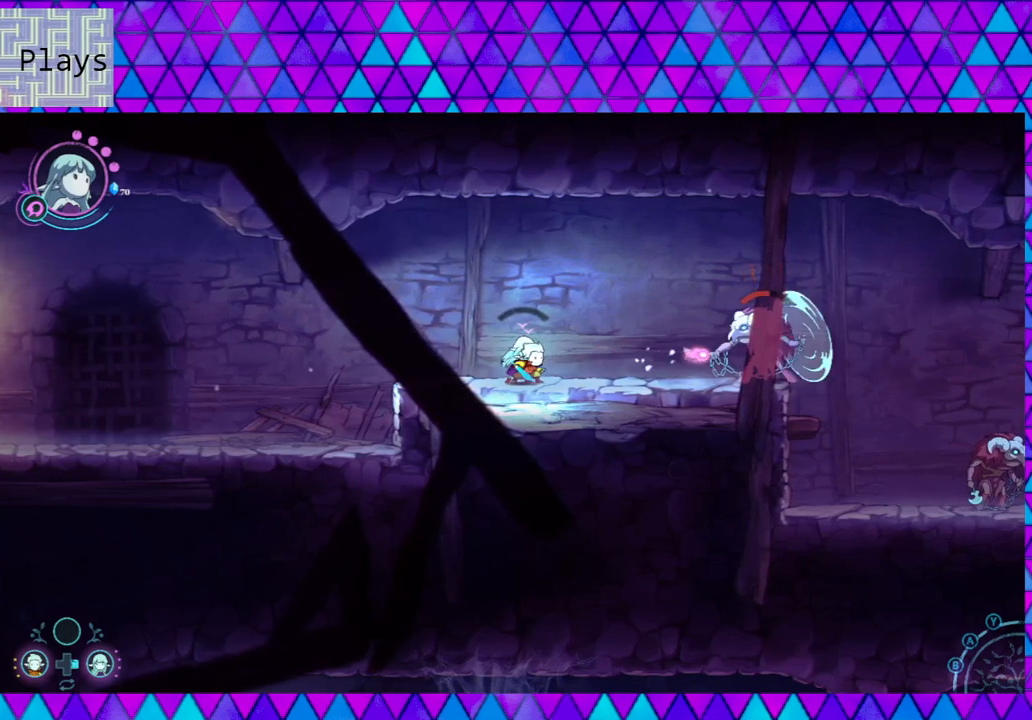
{"buttons": ["Y", "L2"], "left_stick": "center", "right_stick": "center", "events": [[83, "Y", "down"], [183, "Y", "up"], [250, "Y", "down"], [350, "Y", "up"], [433, "Y", "down"]]}
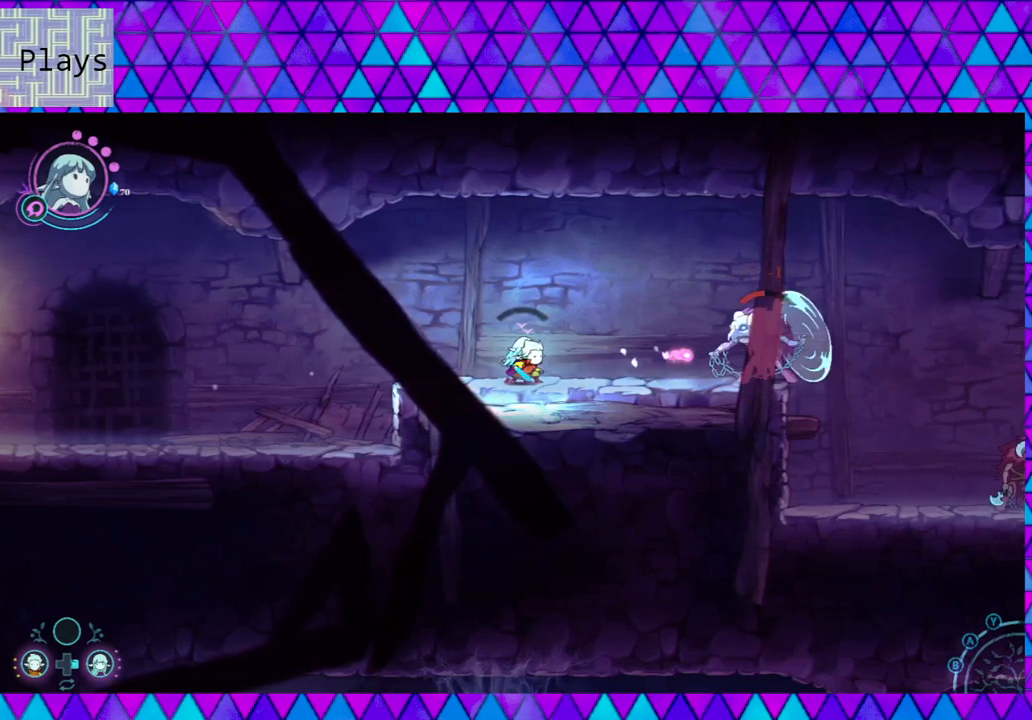
{"buttons": ["L2"], "left_stick": "center", "right_stick": "center", "events": [[33, "Y", "up"], [133, "Y", "down"], [217, "Y", "up"], [333, "Y", "down"], [383, "Y", "up"]]}
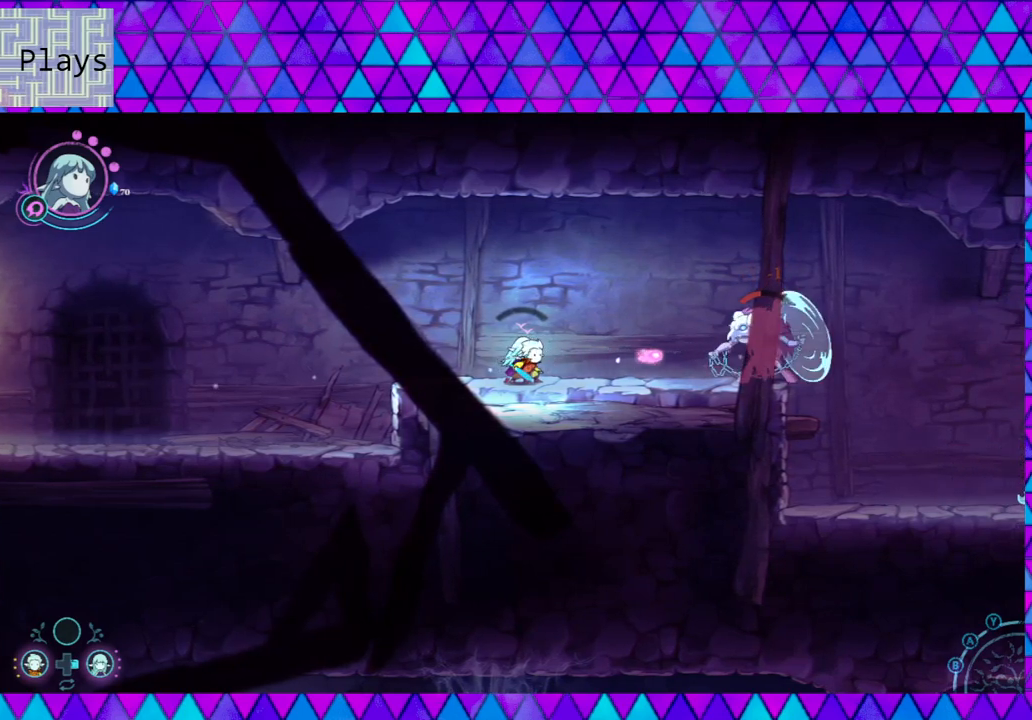
{"buttons": ["L2"], "left_stick": "center", "right_stick": "center", "events": [[17, "Y", "down"], [100, "Y", "up"], [217, "Y", "down"], [250, "Y", "up"], [383, "Y", "down"], [467, "Y", "up"]]}
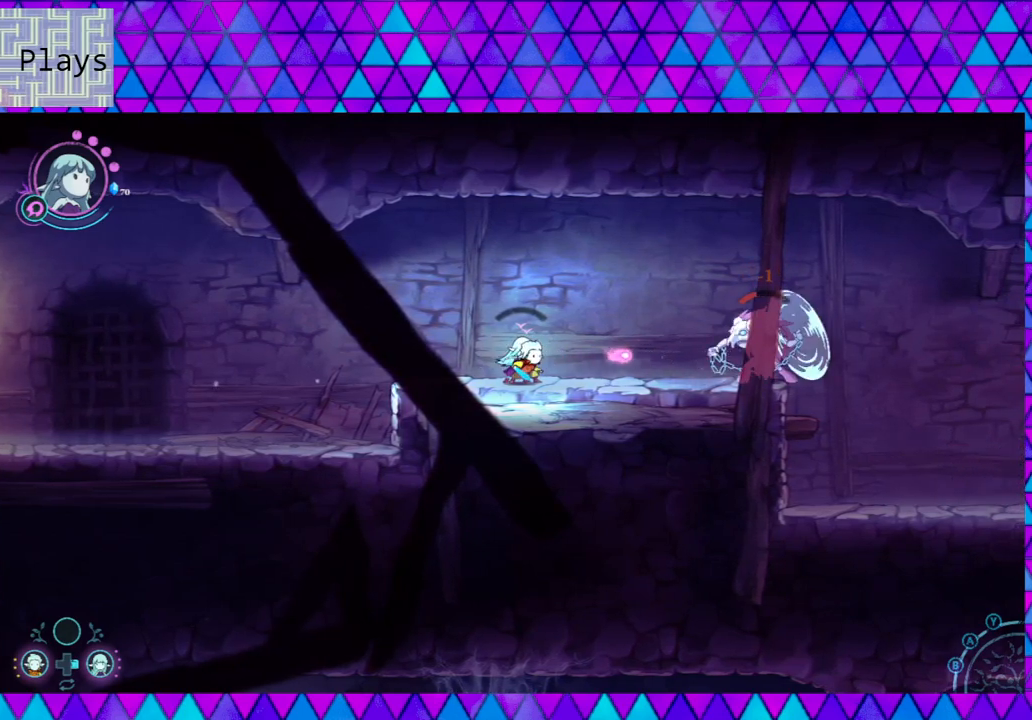
{"buttons": ["L2"], "left_stick": "center", "right_stick": "center", "events": [[67, "Y", "down"], [133, "Y", "up"], [233, "Y", "down"], [350, "Y", "up"], [433, "Y", "down"], [500, "Y", "up"]]}
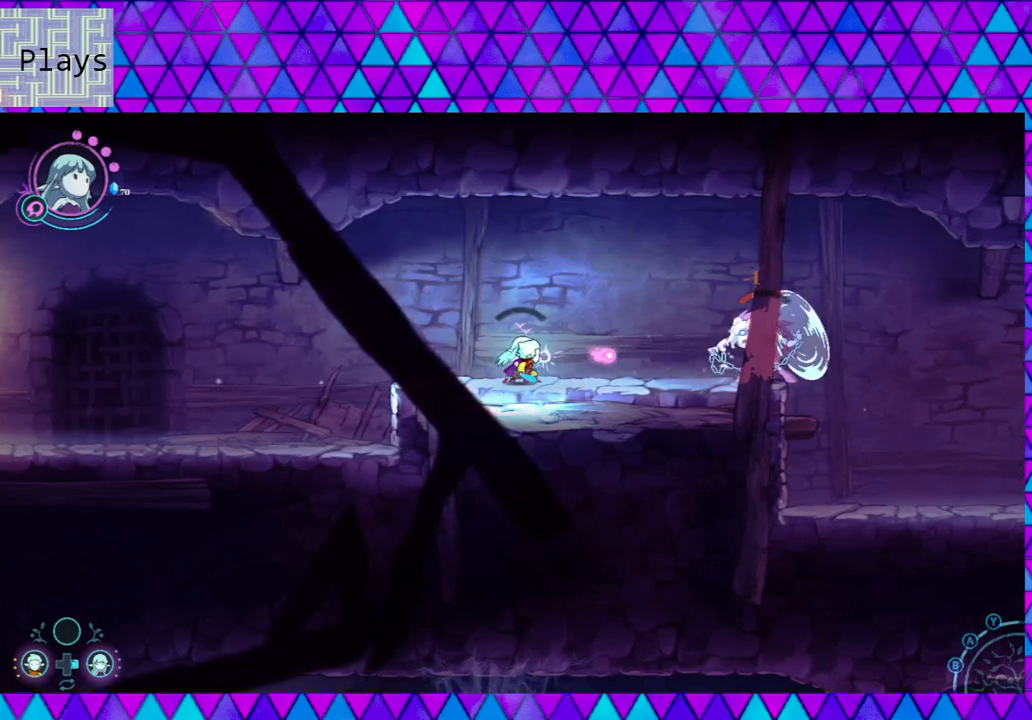
{"buttons": ["Y", "L2"], "left_stick": "center", "right_stick": "center", "events": [[100, "Y", "down"], [183, "Y", "up"], [283, "Y", "down"], [400, "Y", "up"], [417, "Y", "down"]]}
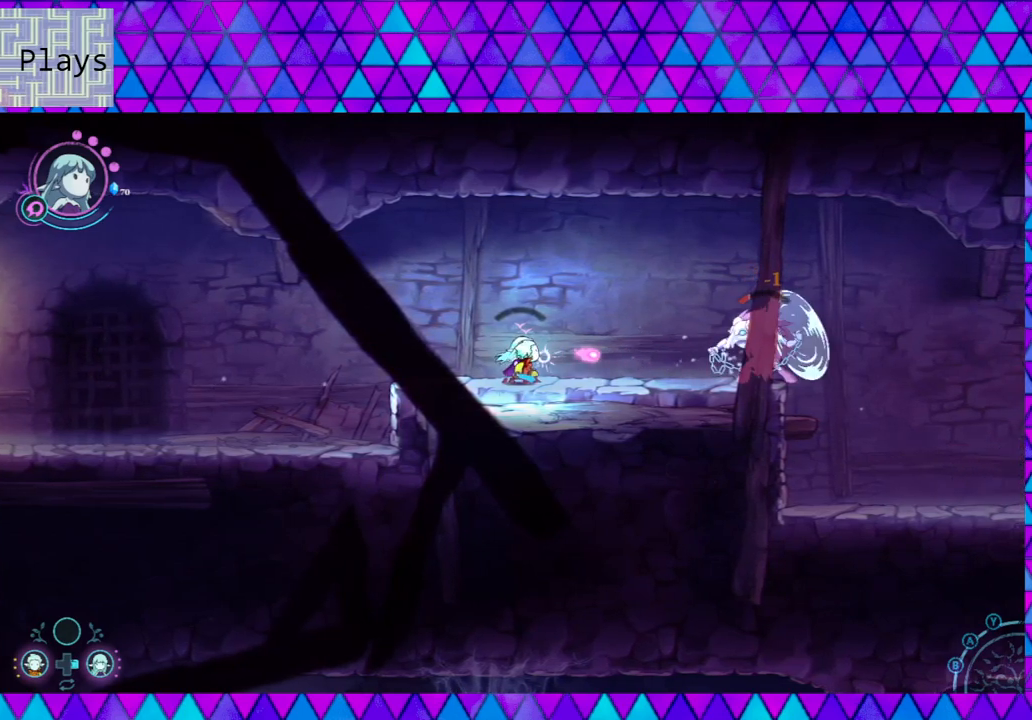
{"buttons": ["L2"], "left_stick": "center", "right_stick": "center", "events": [[67, "Y", "up"], [133, "Y", "down"], [250, "Y", "up"], [333, "Y", "down"], [433, "Y", "up"]]}
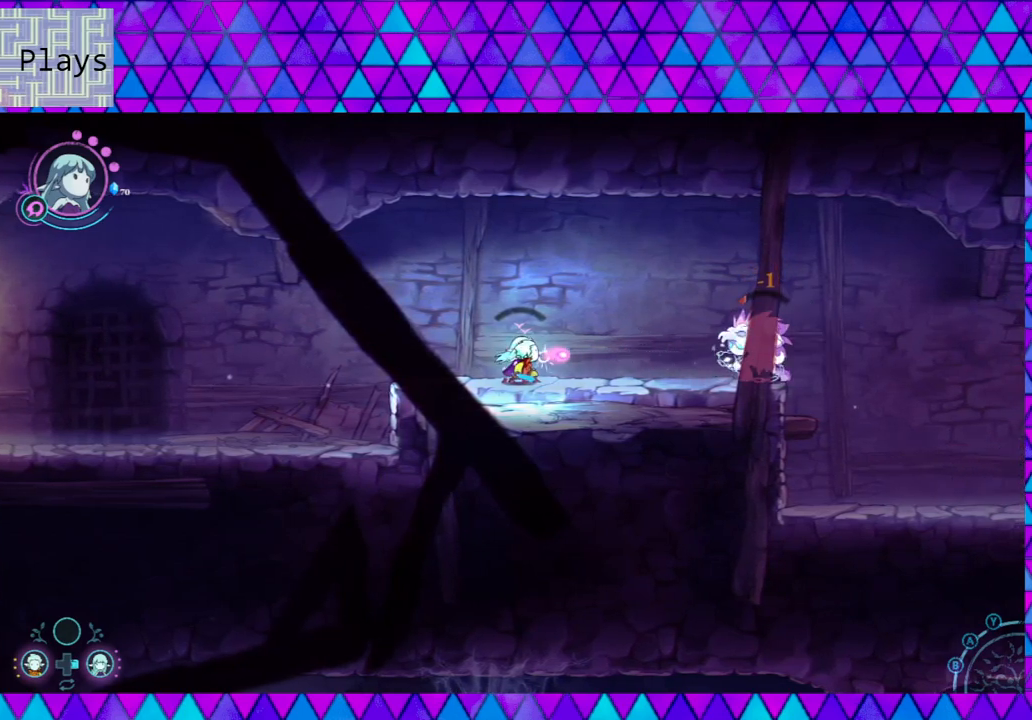
{"buttons": ["Y", "L2"], "left_stick": "center", "right_stick": "center", "events": [[50, "Y", "down"], [133, "Y", "up"], [200, "Y", "down"], [317, "Y", "up"], [417, "Y", "down"]]}
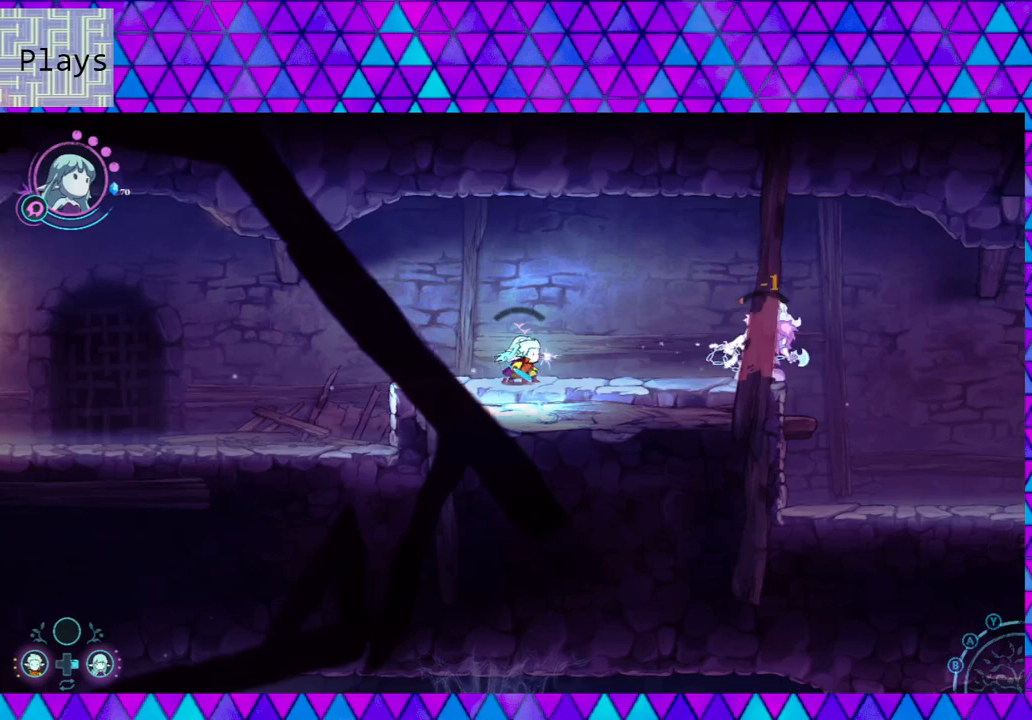
{"buttons": ["L2"], "left_stick": "center", "right_stick": "center", "events": [[33, "Y", "up"], [50, "Y", "down"], [167, "Y", "up"], [300, "Y", "down"], [333, "Y", "up"]]}
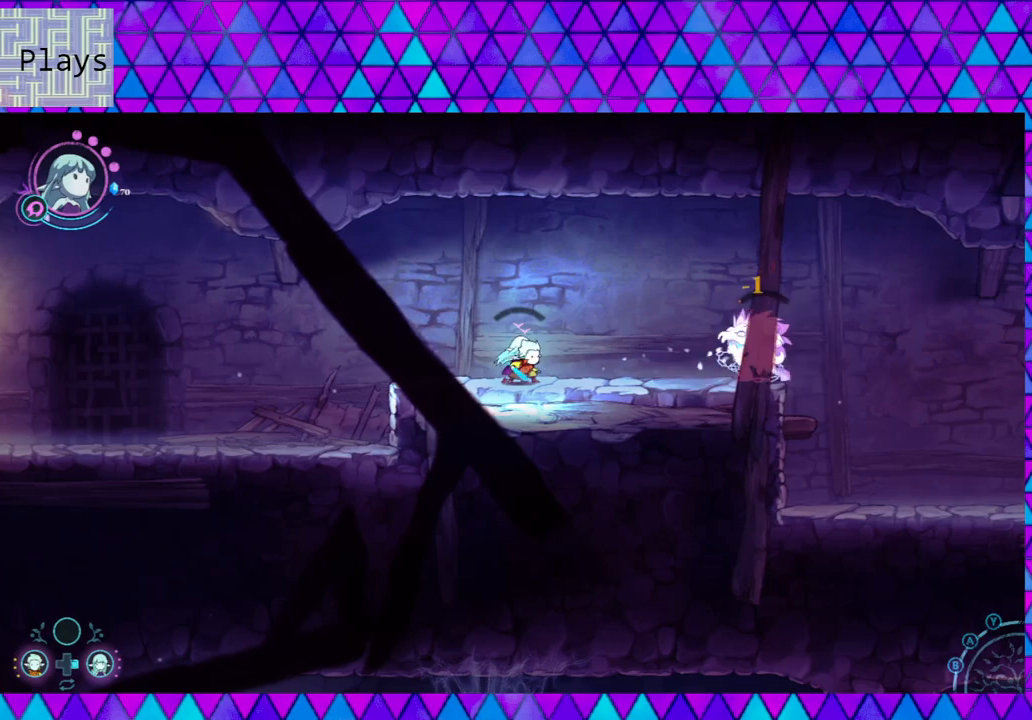
{"buttons": ["L2"], "left_stick": "center", "right_stick": "center", "events": []}
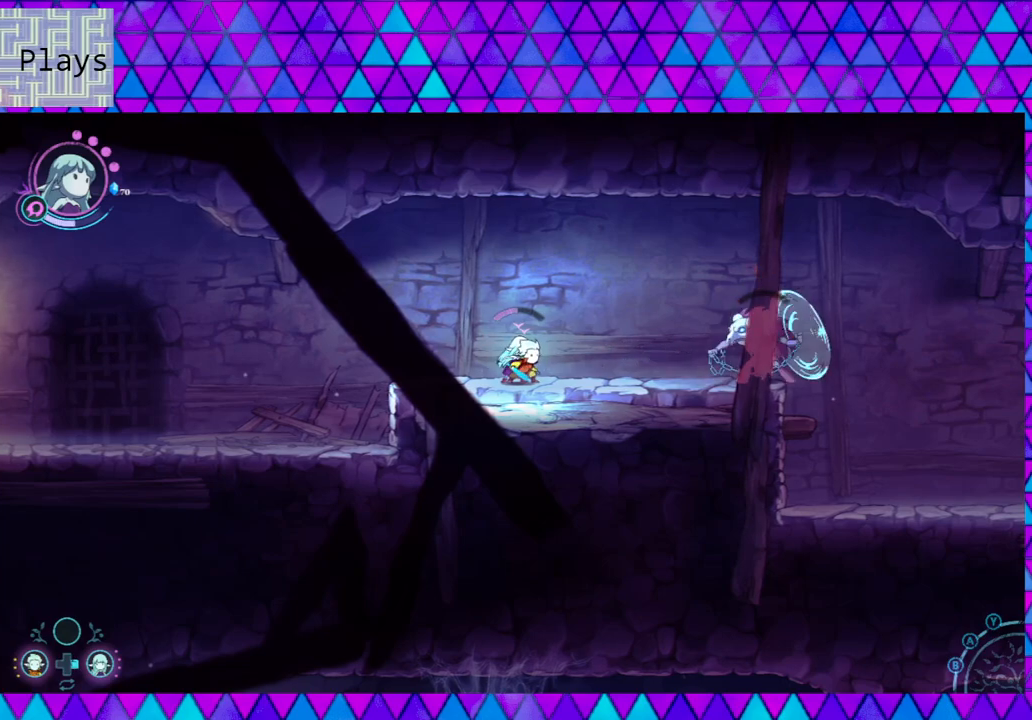
{"buttons": ["L2"], "left_stick": "center", "right_stick": "center", "events": [[83, "Y", "down"], [217, "Y", "up"]]}
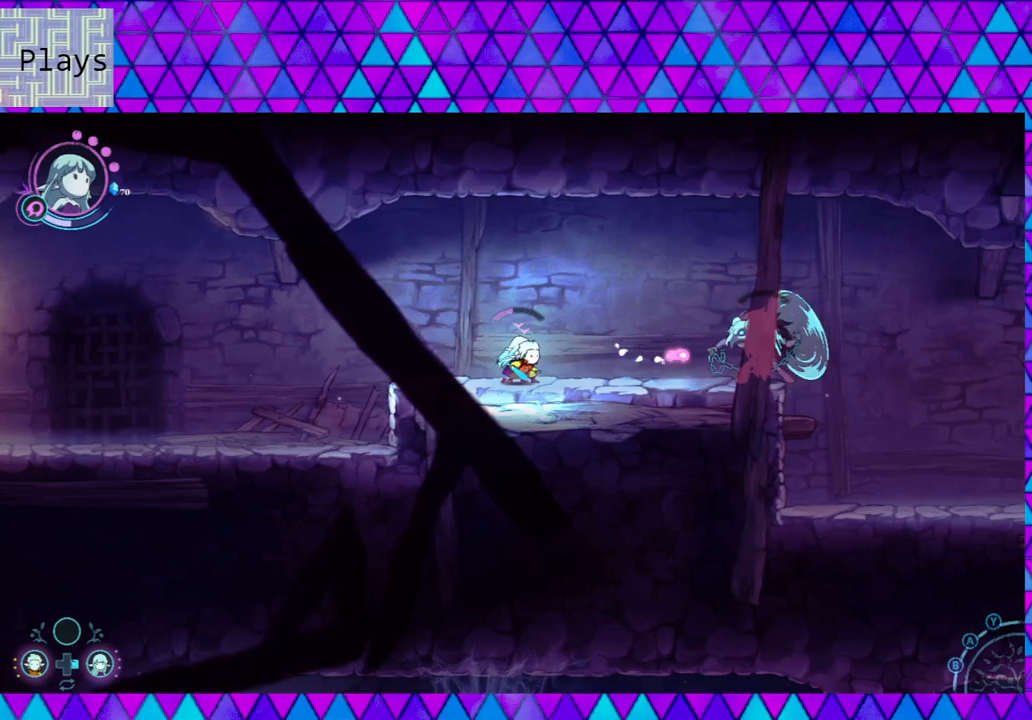
{"buttons": ["L2"], "left_stick": "center", "right_stick": "center", "events": []}
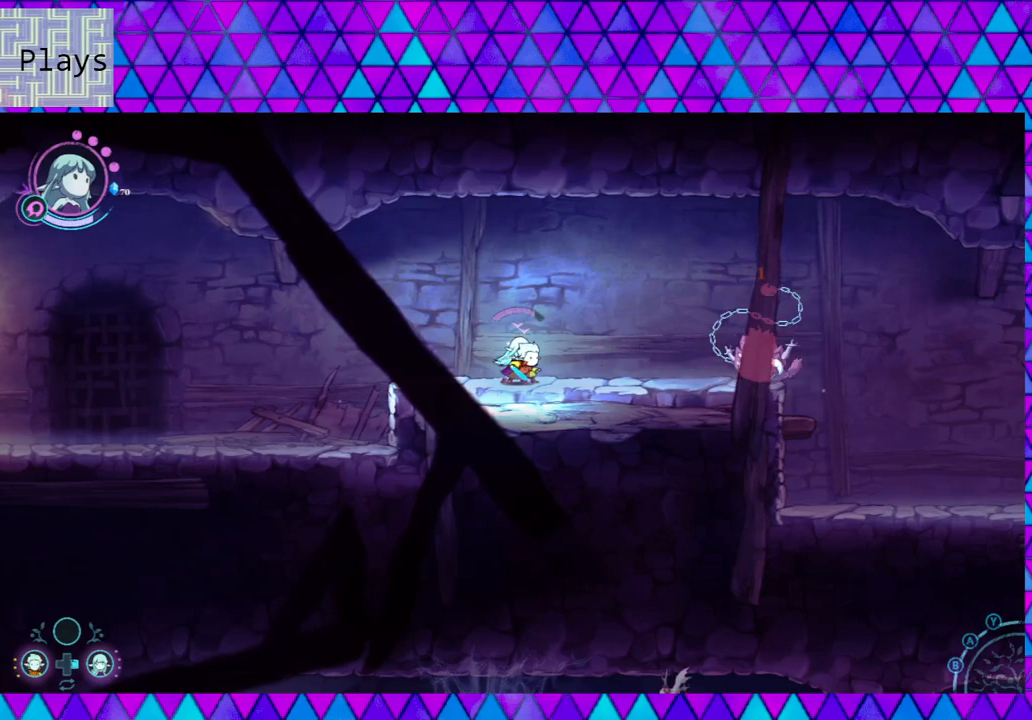
{"buttons": ["L2"], "left_stick": "right", "right_stick": "center", "events": [[267, "left_stick", "right"]]}
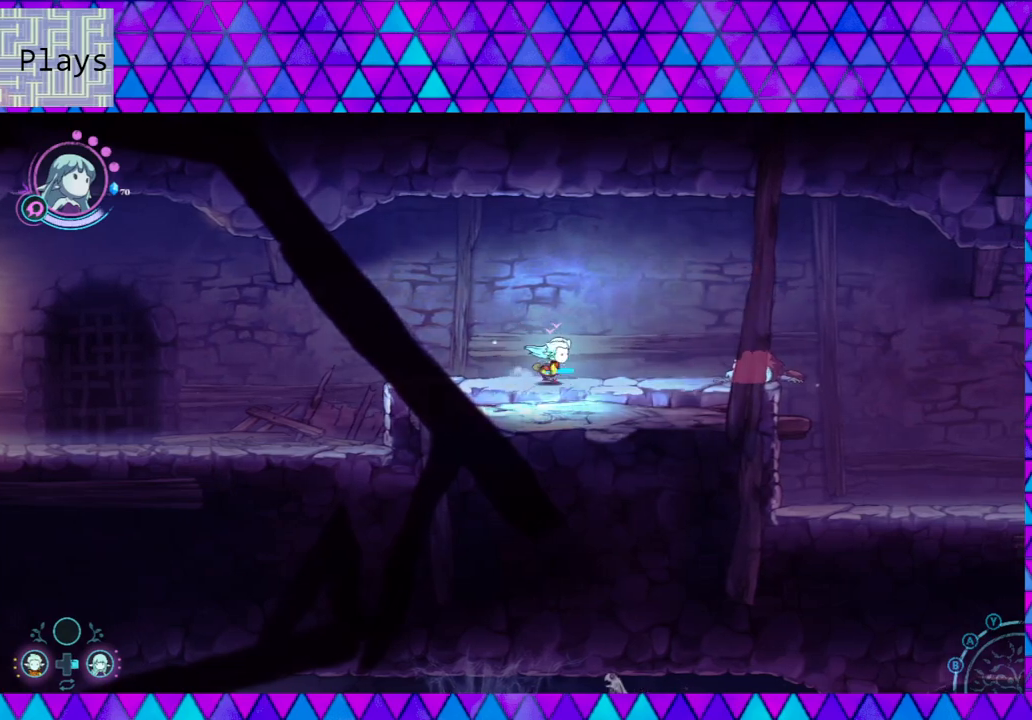
{"buttons": ["L2"], "left_stick": "right", "right_stick": "center", "events": []}
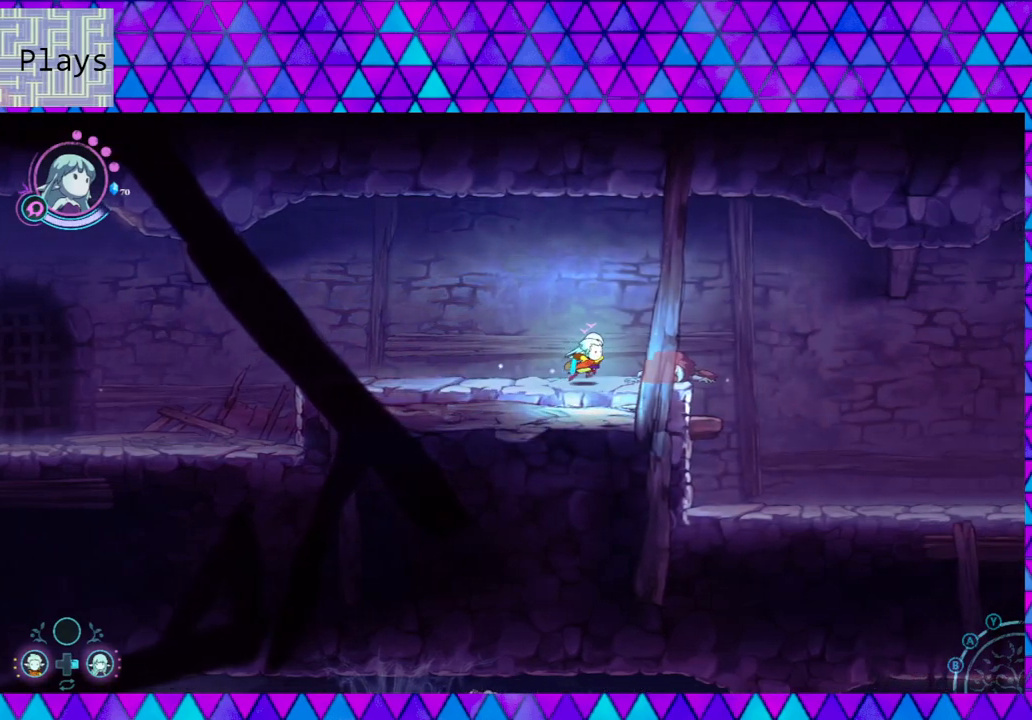
{"buttons": ["L2"], "left_stick": "right", "right_stick": "center", "events": []}
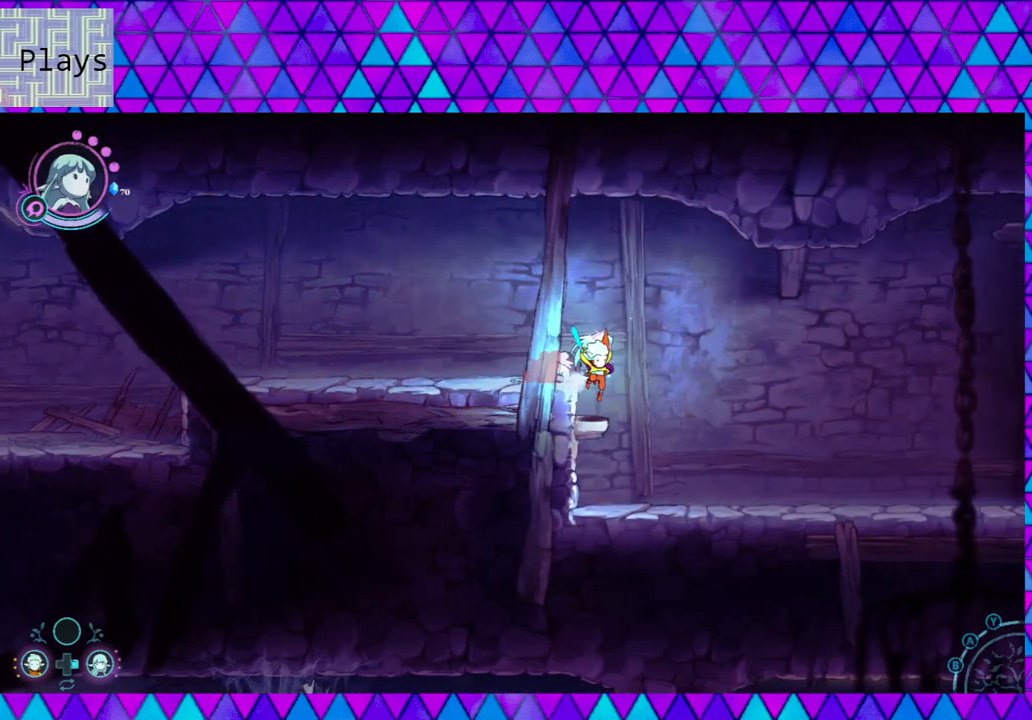
{"buttons": ["L2"], "left_stick": "right", "right_stick": "center", "events": []}